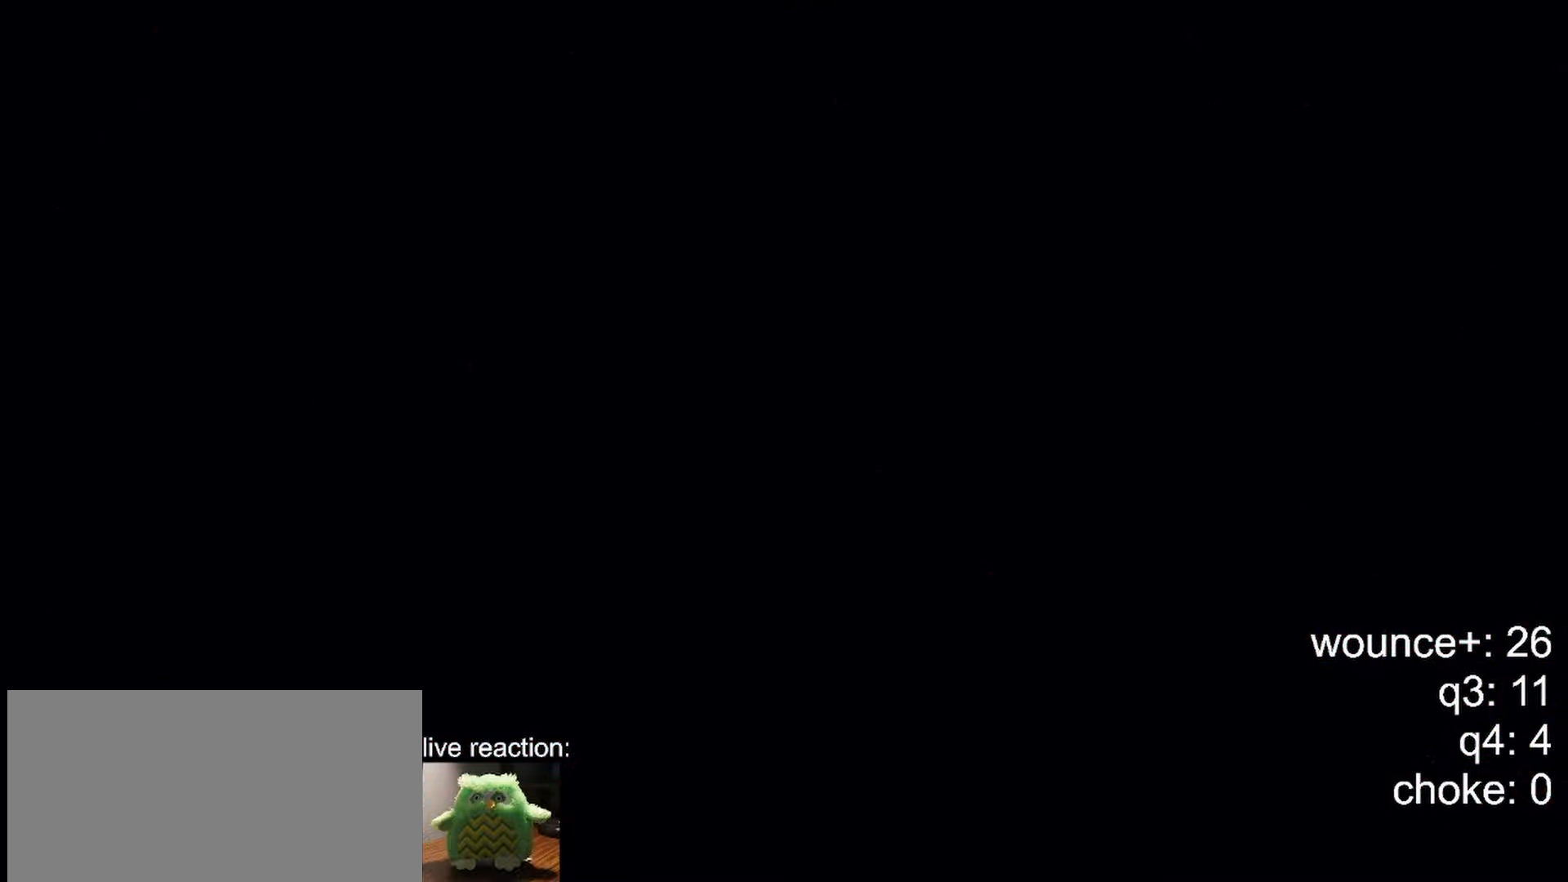
Gameplay with keyboard; each line is a JSON object with the keys held at the frame after it. "events" lists presses ("down") and releases ("up") of "dash", "demo", "down", "grab", "jump", "jump2", "left", "menu", "right" and "up" between this image and that frame as [ms after this image, input, new state], when the widget could be followed in between. No other keys are recorded. Mouse input is not recorded. Key names are as the overlay labels them; some are game actions (e.g. jump) rather than physical keys.
{"keys": [], "events": []}
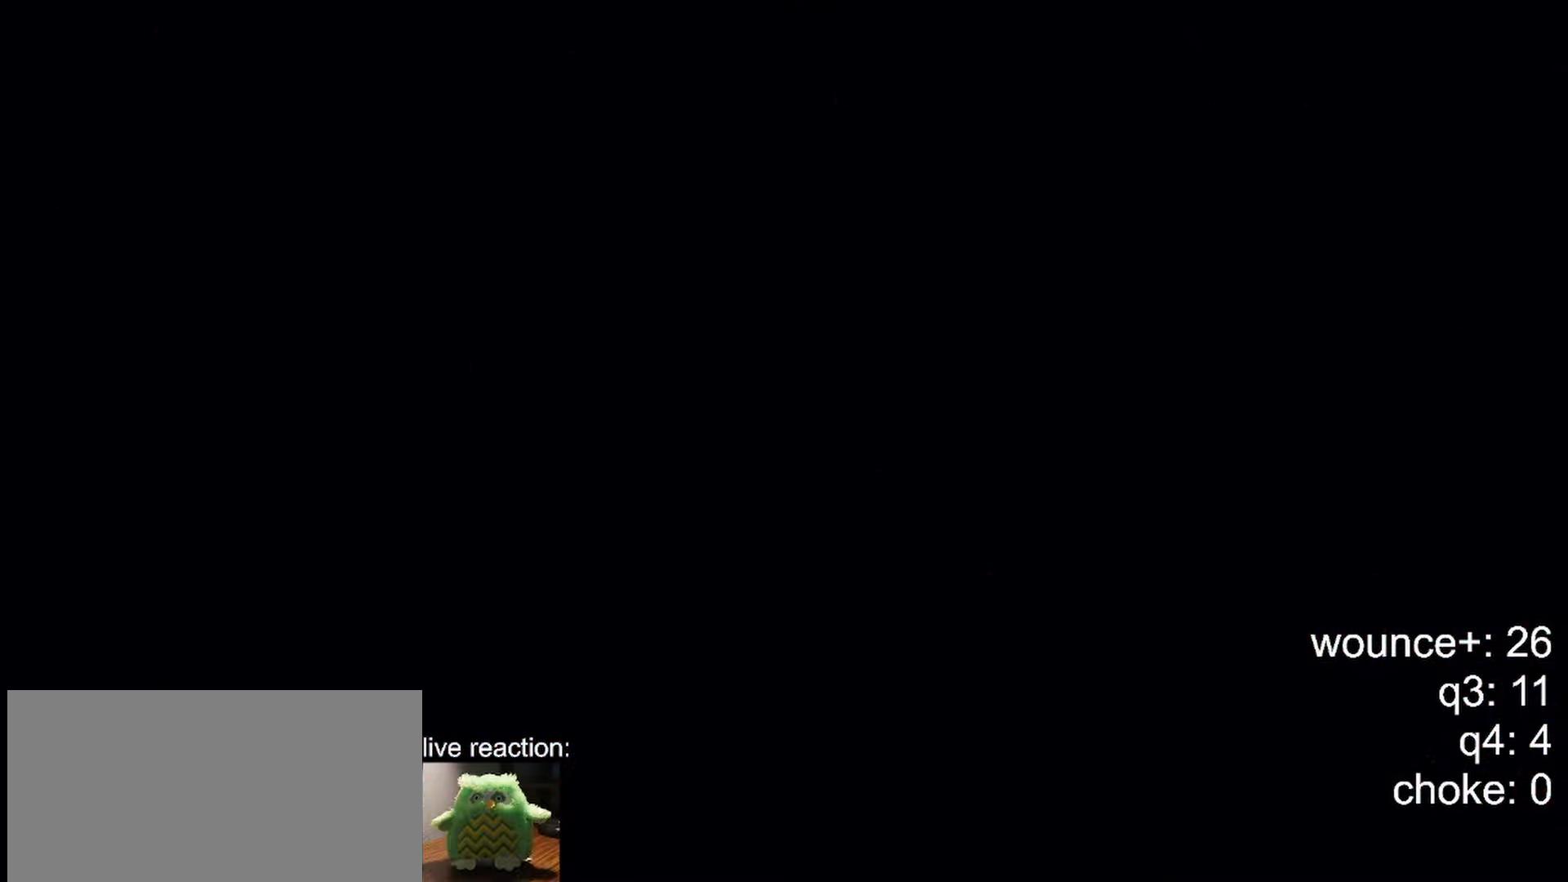
{"keys": [], "events": []}
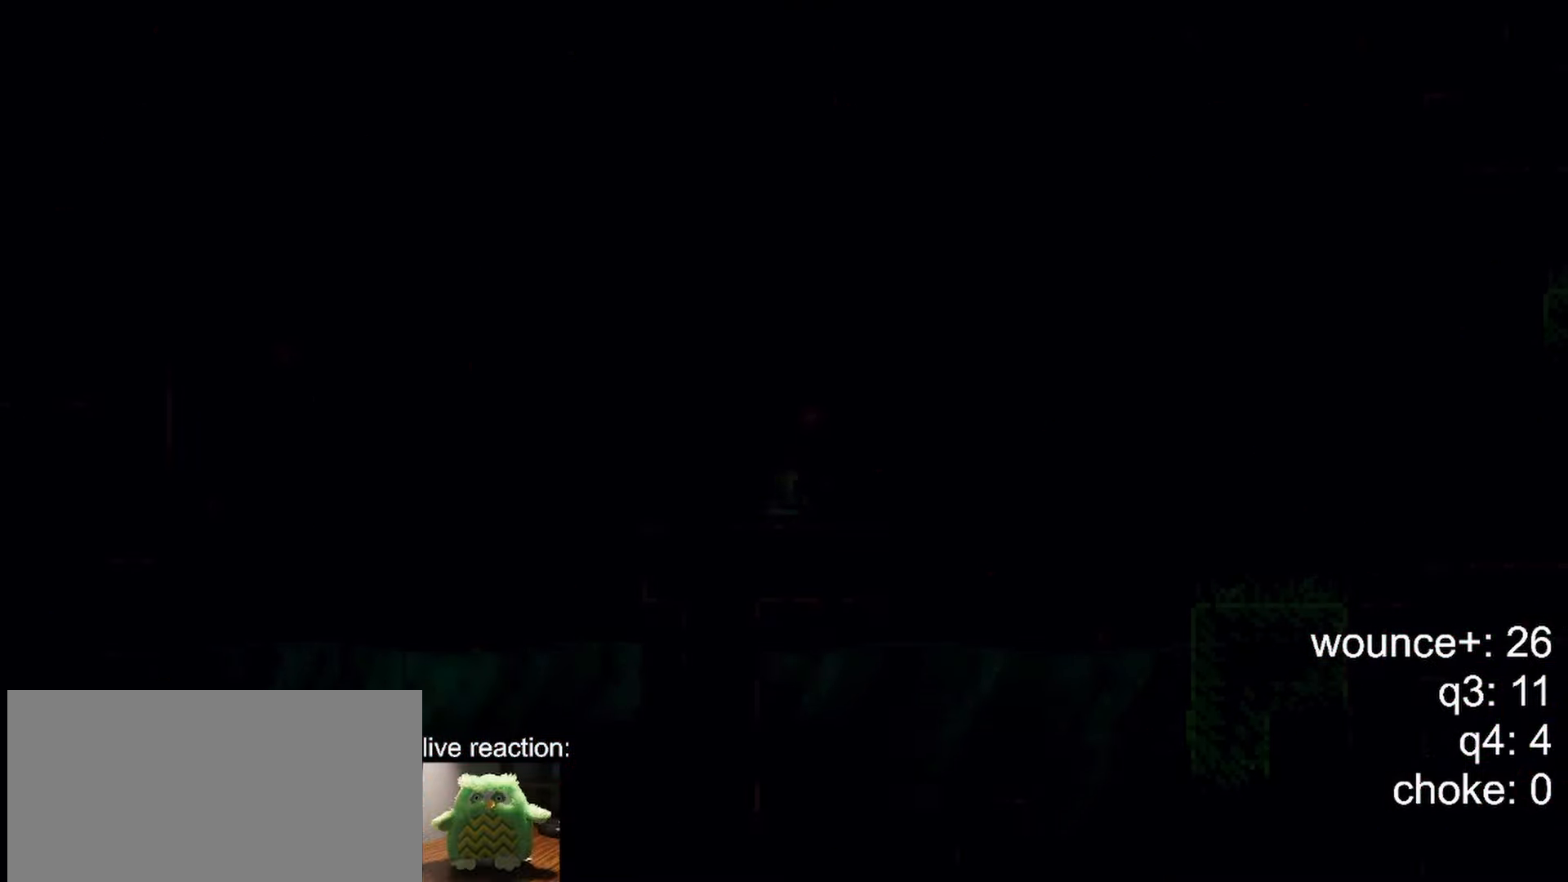
{"keys": ["menu"], "events": [[433, "menu", "down"]]}
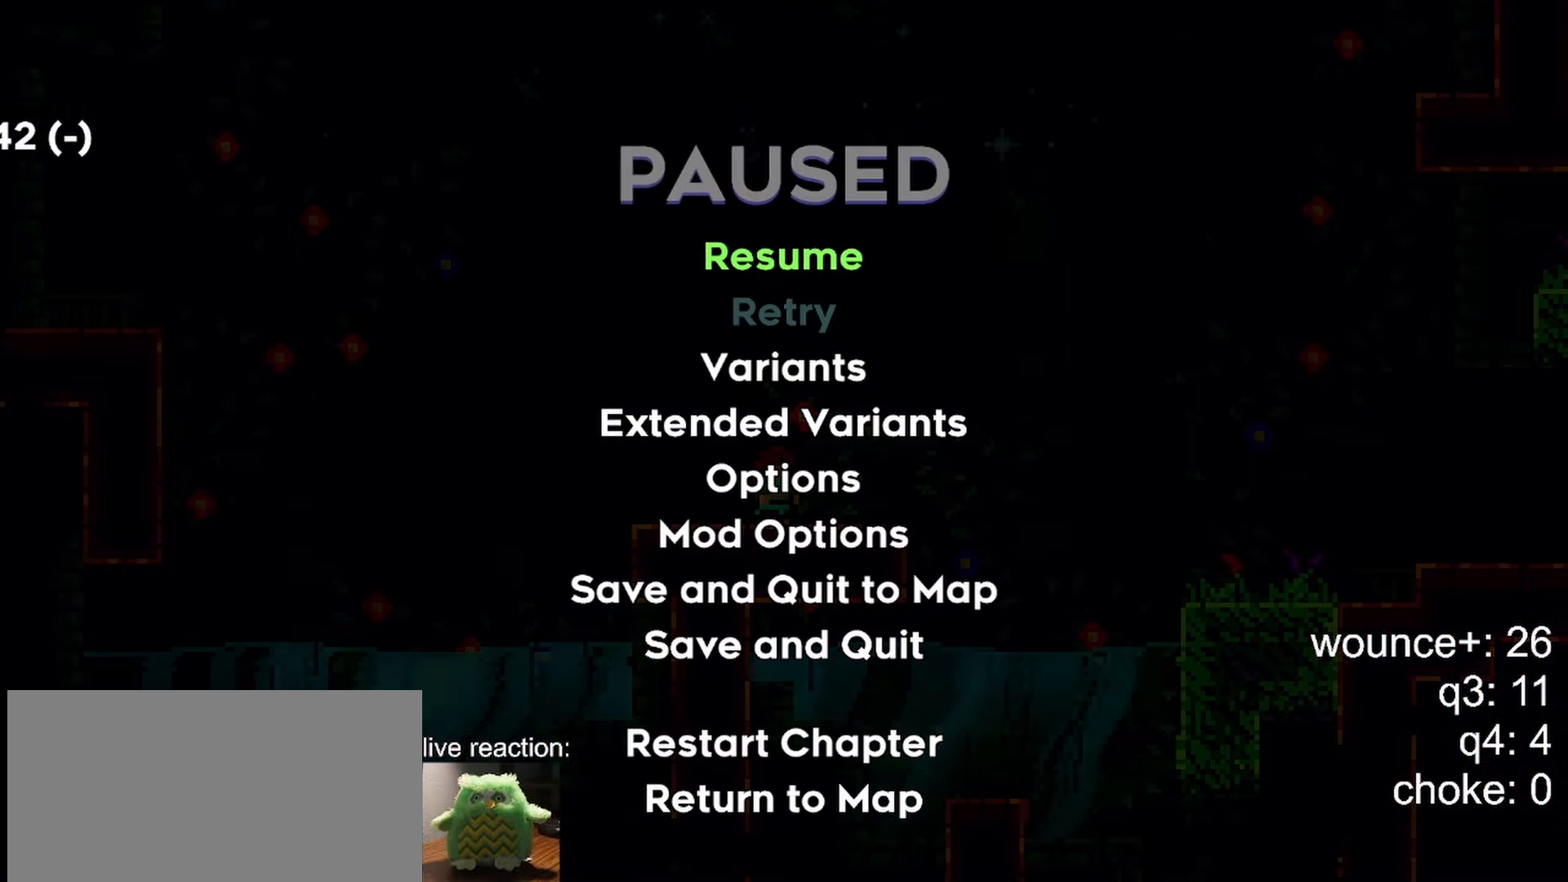
{"keys": ["down"], "events": [[33, "menu", "up"], [217, "down", "down"], [317, "down", "up"], [367, "down", "down"], [450, "down", "up"], [500, "down", "down"]]}
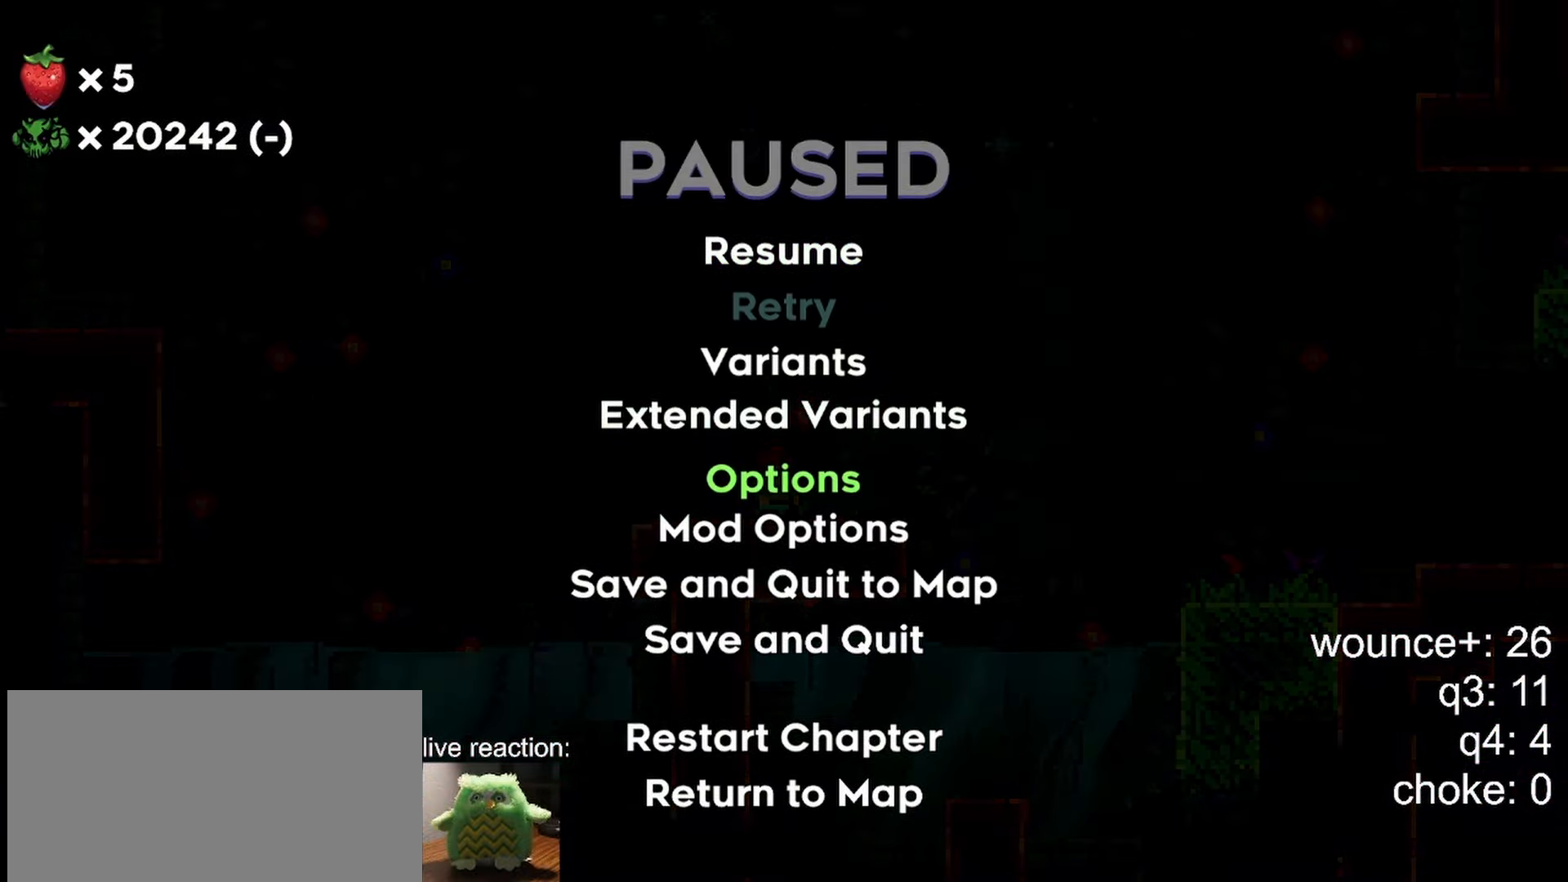
{"keys": [], "events": [[100, "down", "up"], [183, "jump", "down"], [233, "jump", "up"], [333, "up", "down"], [383, "up", "up"]]}
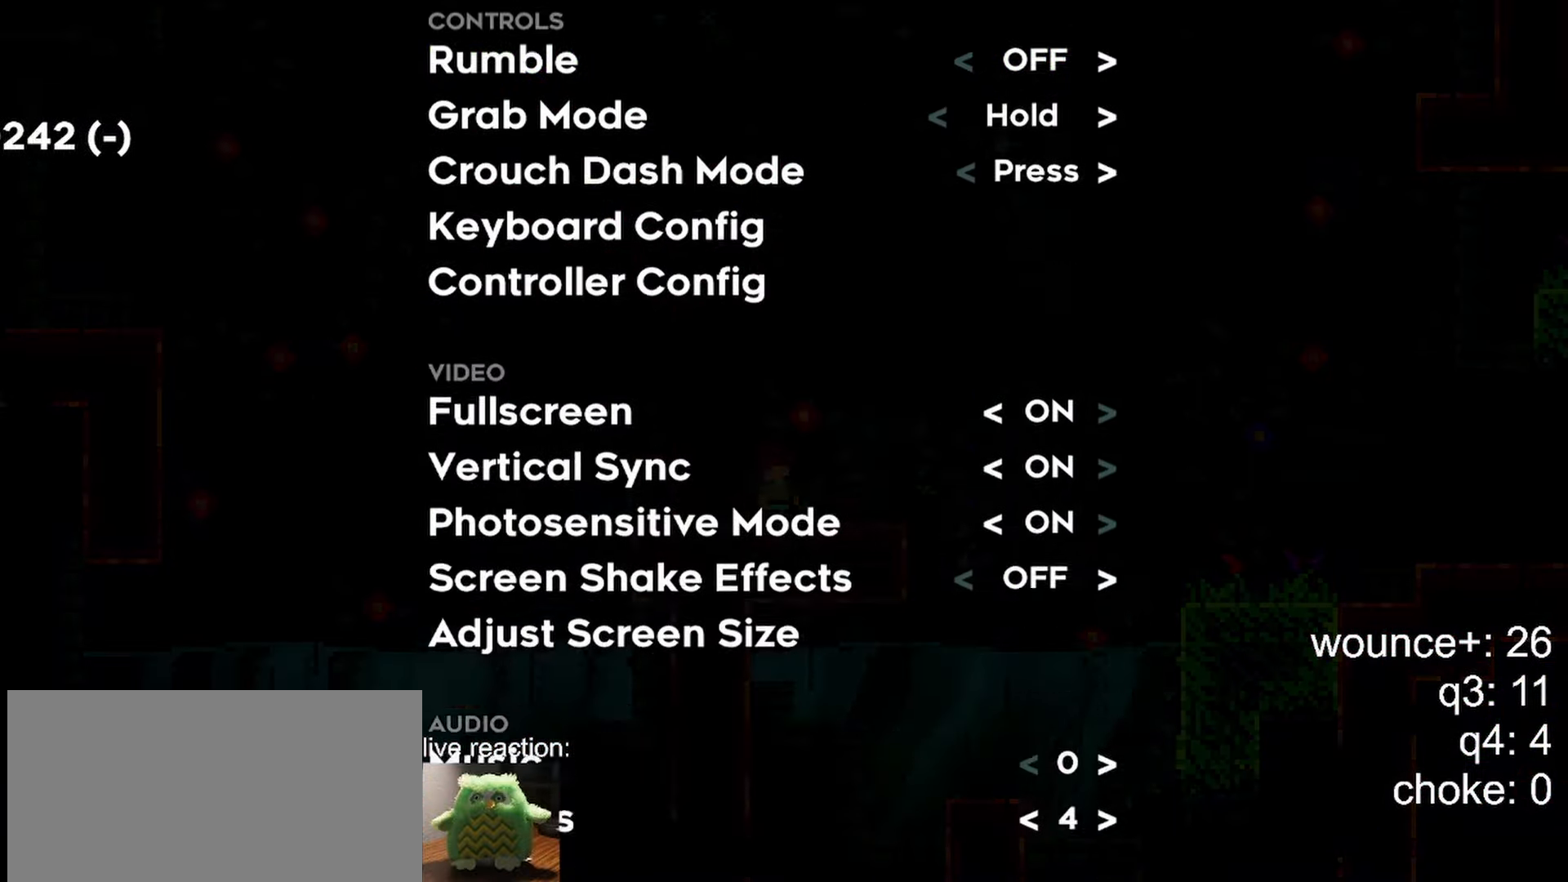
{"keys": [], "events": [[17, "right", "down"], [67, "right", "up"], [350, "dash", "down"], [433, "dash", "up"]]}
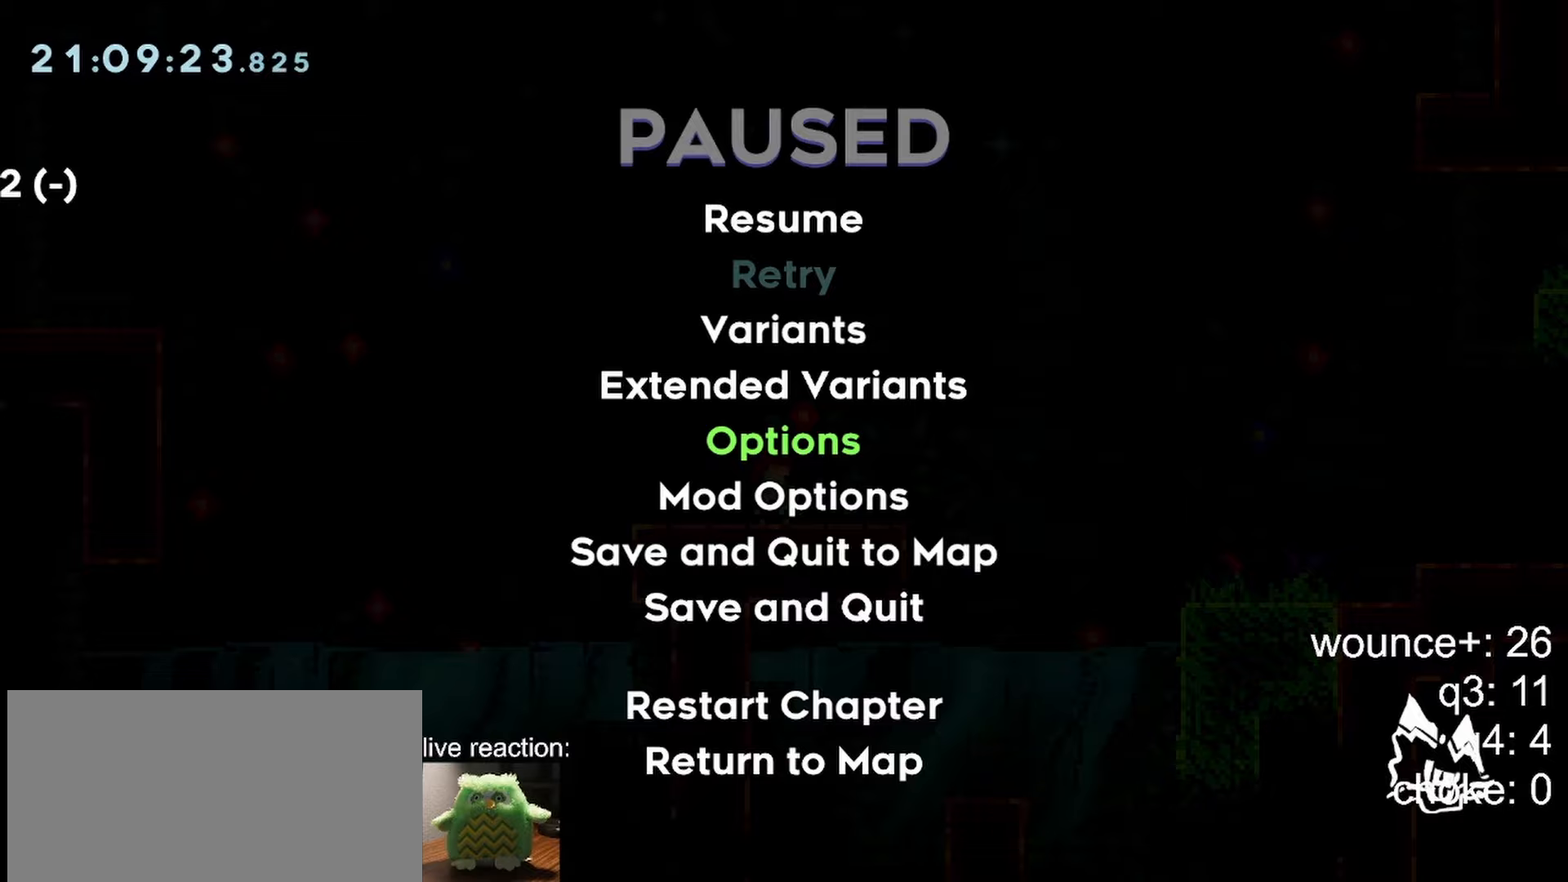
{"keys": [], "events": []}
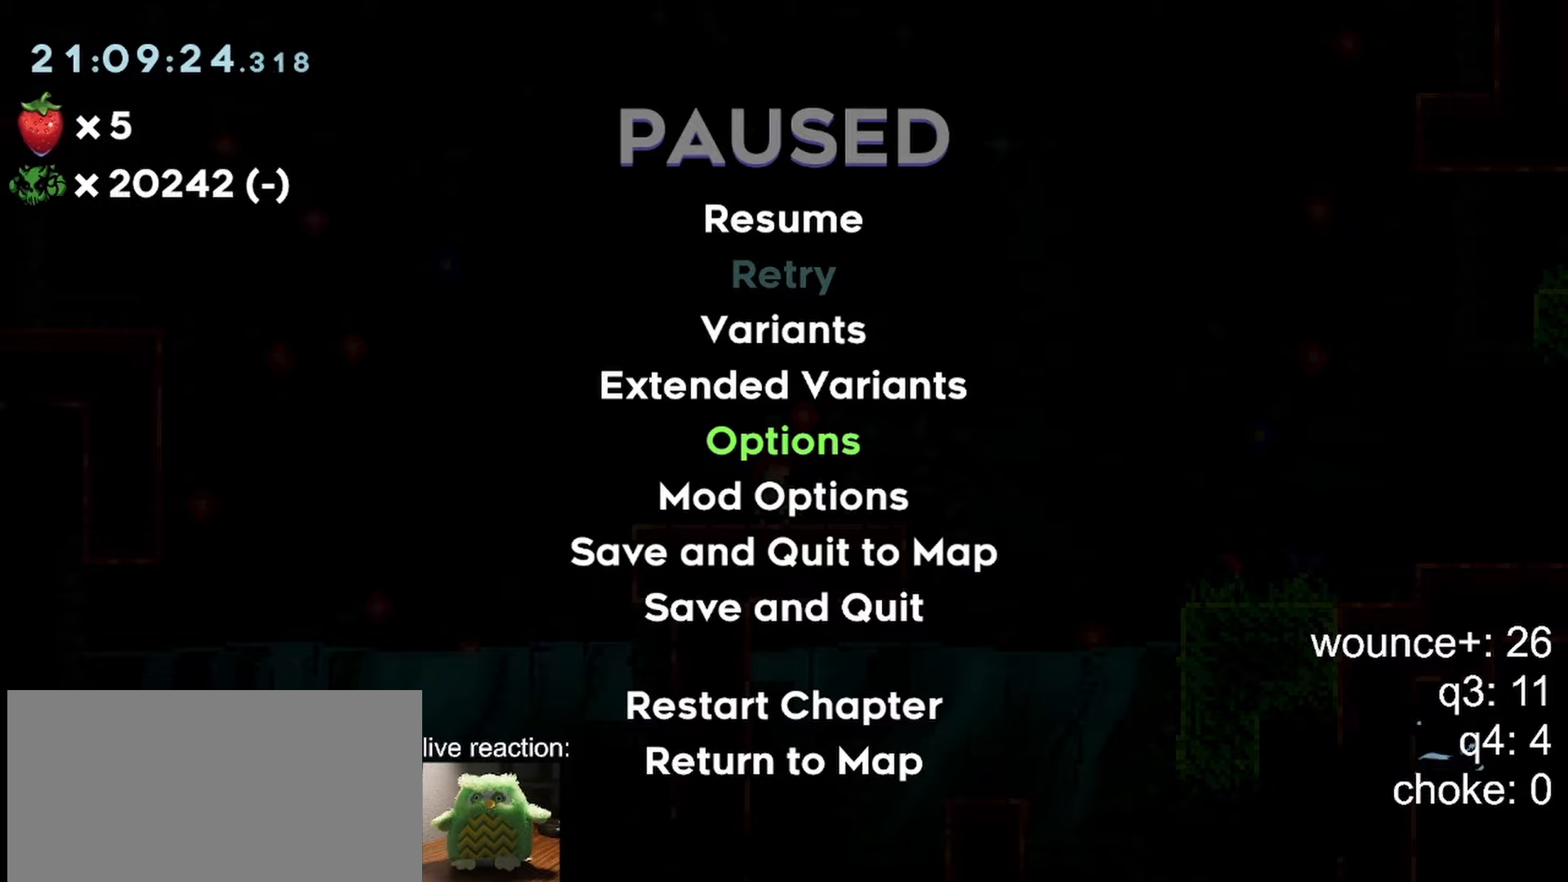
{"keys": [], "events": []}
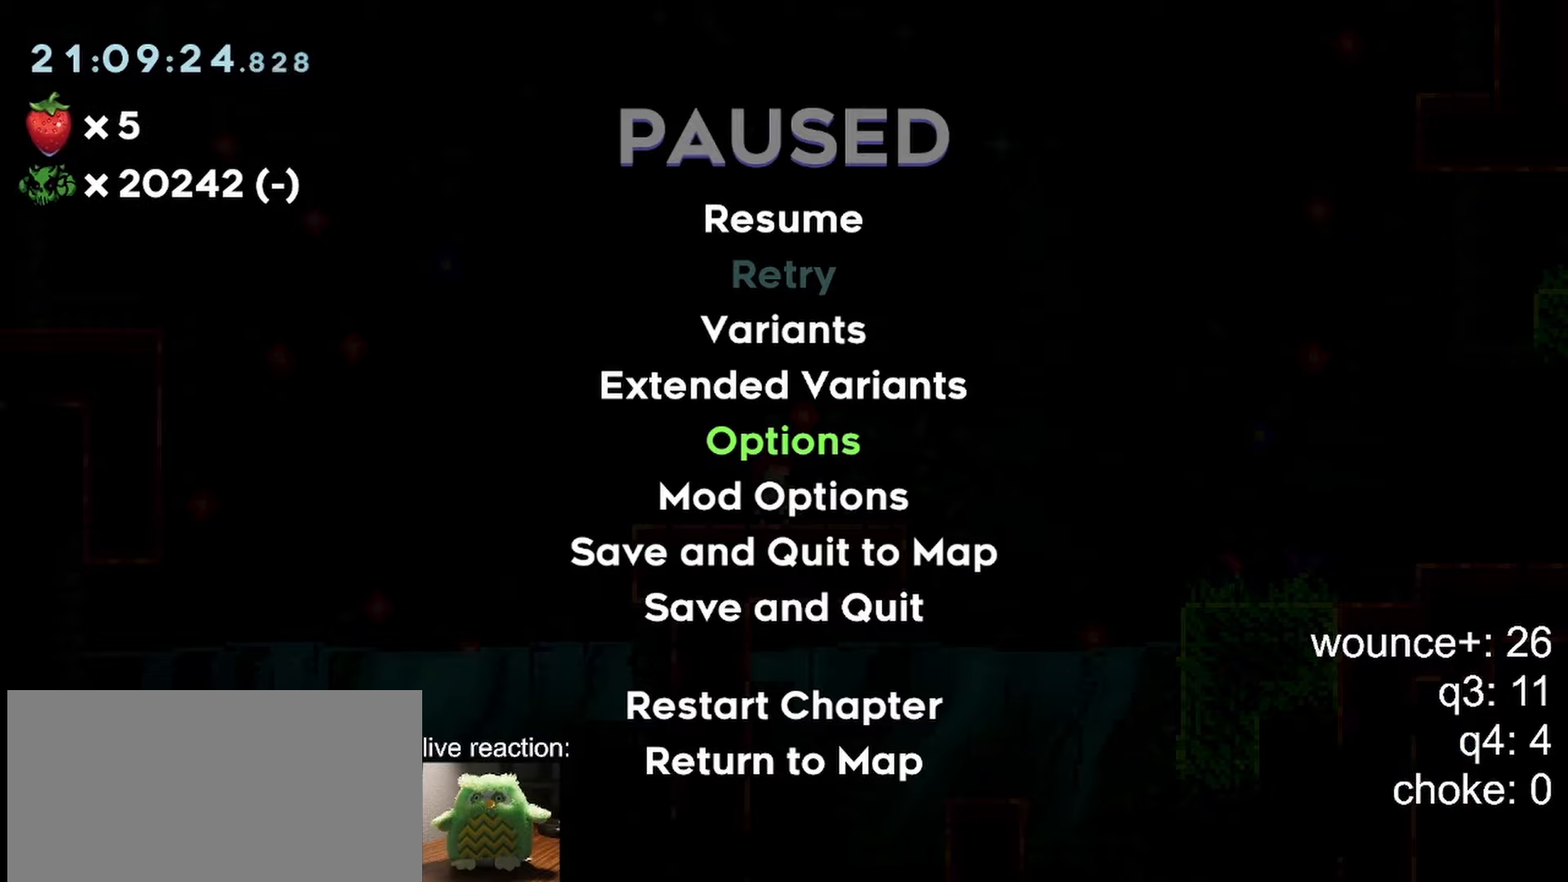
{"keys": [], "events": []}
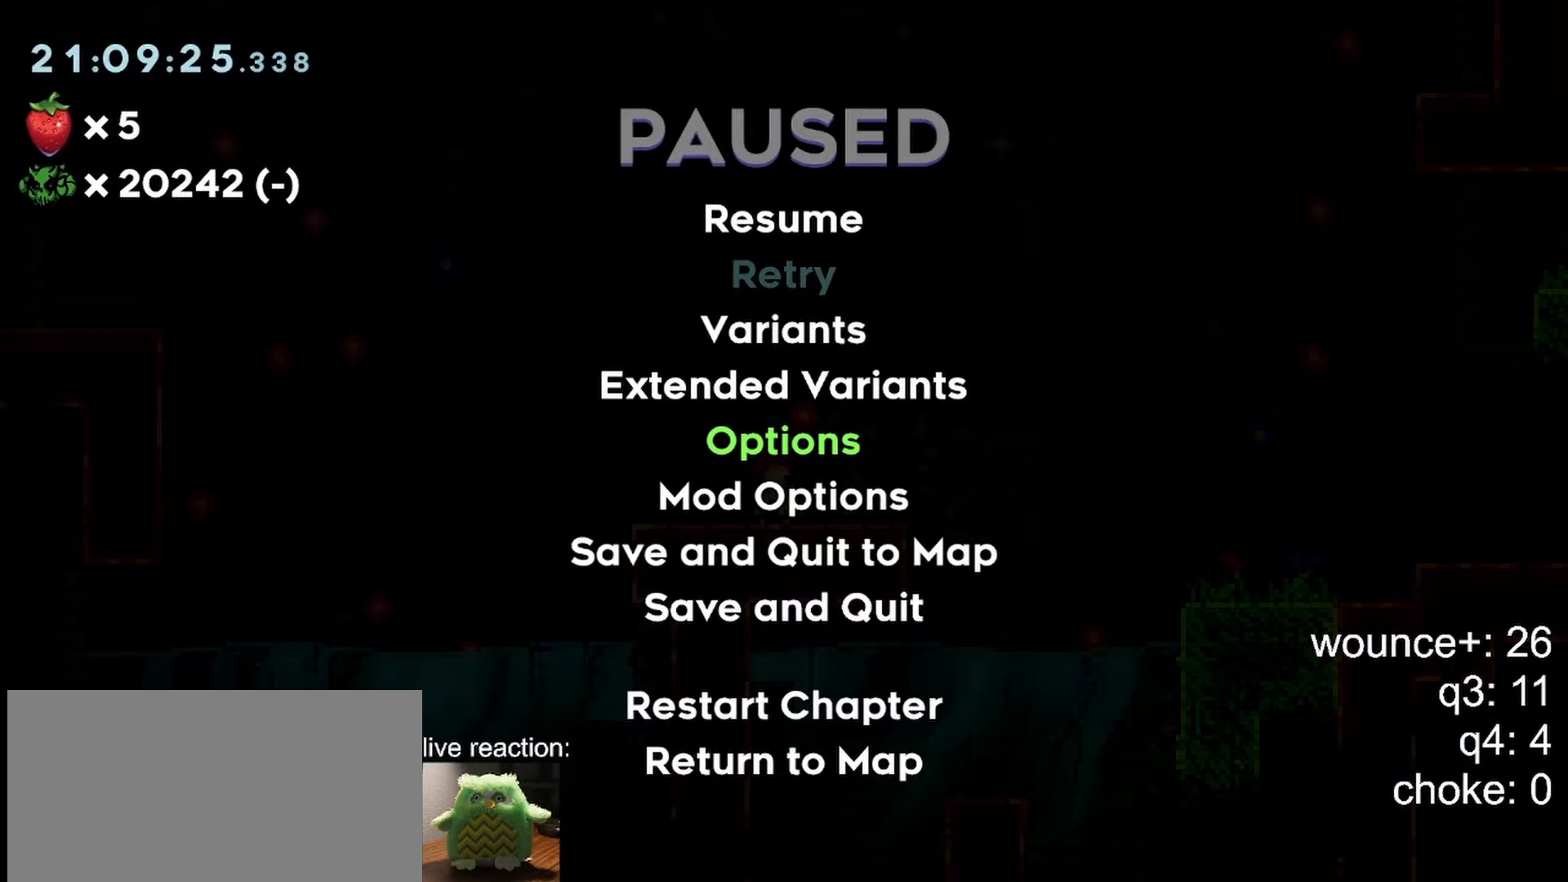
{"keys": [], "events": []}
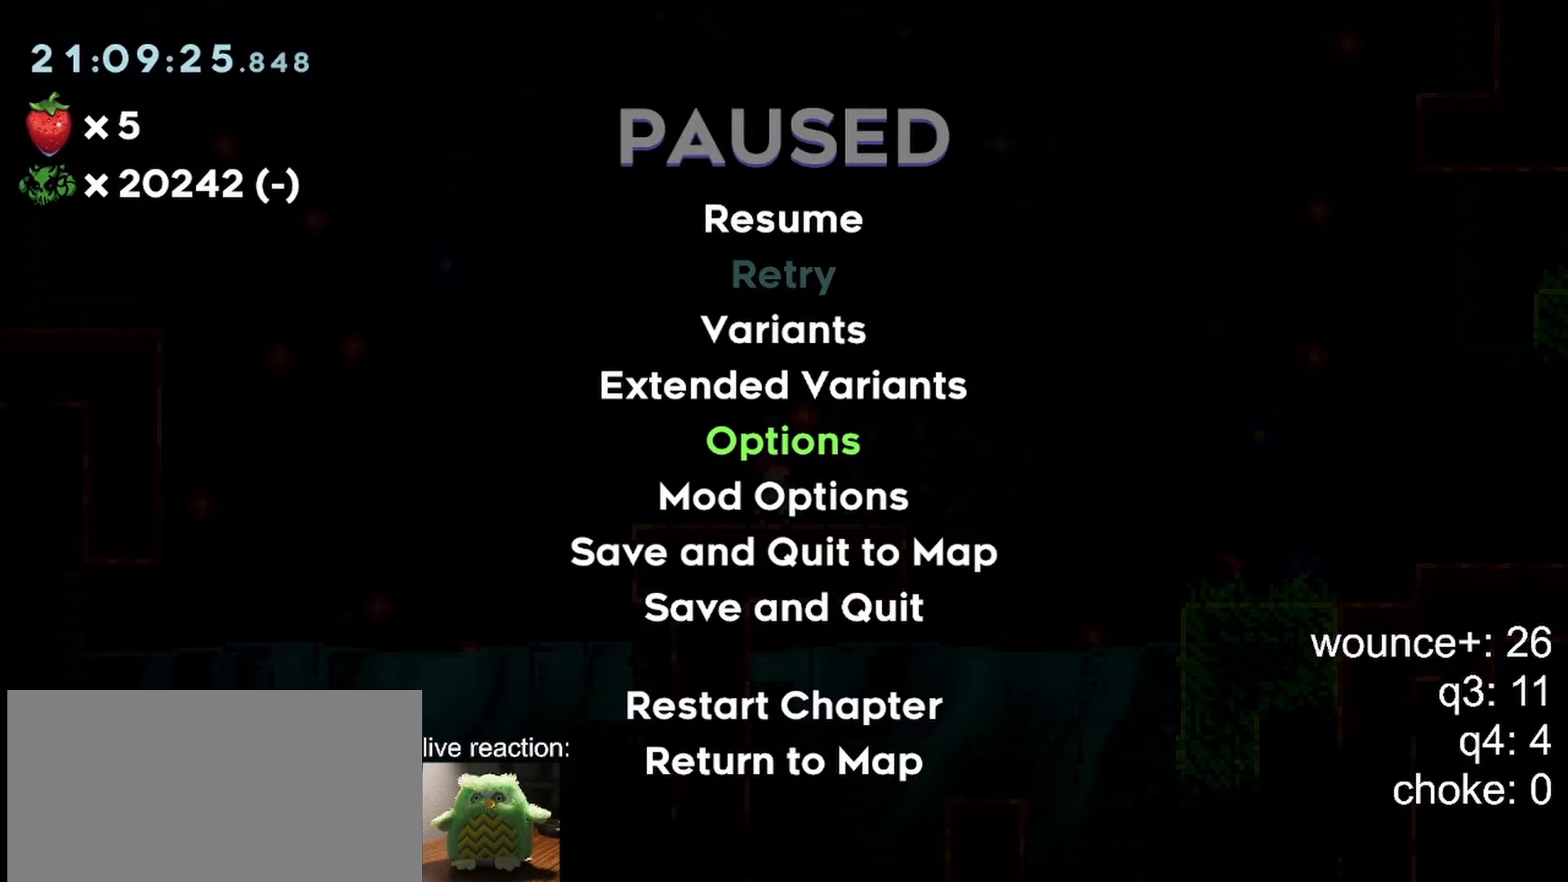
{"keys": [], "events": []}
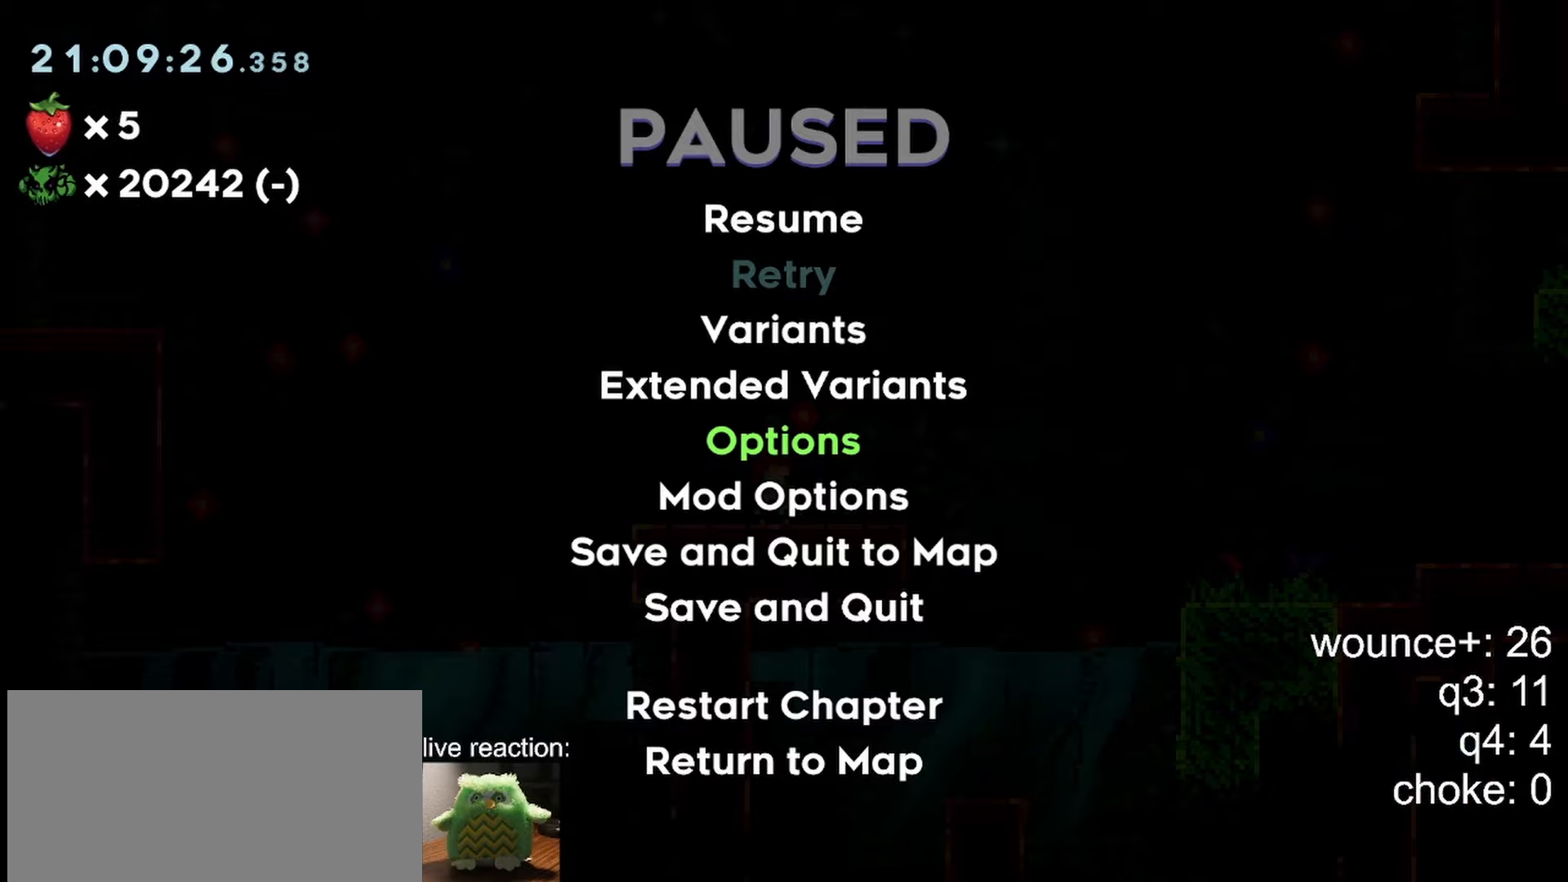
{"keys": [], "events": []}
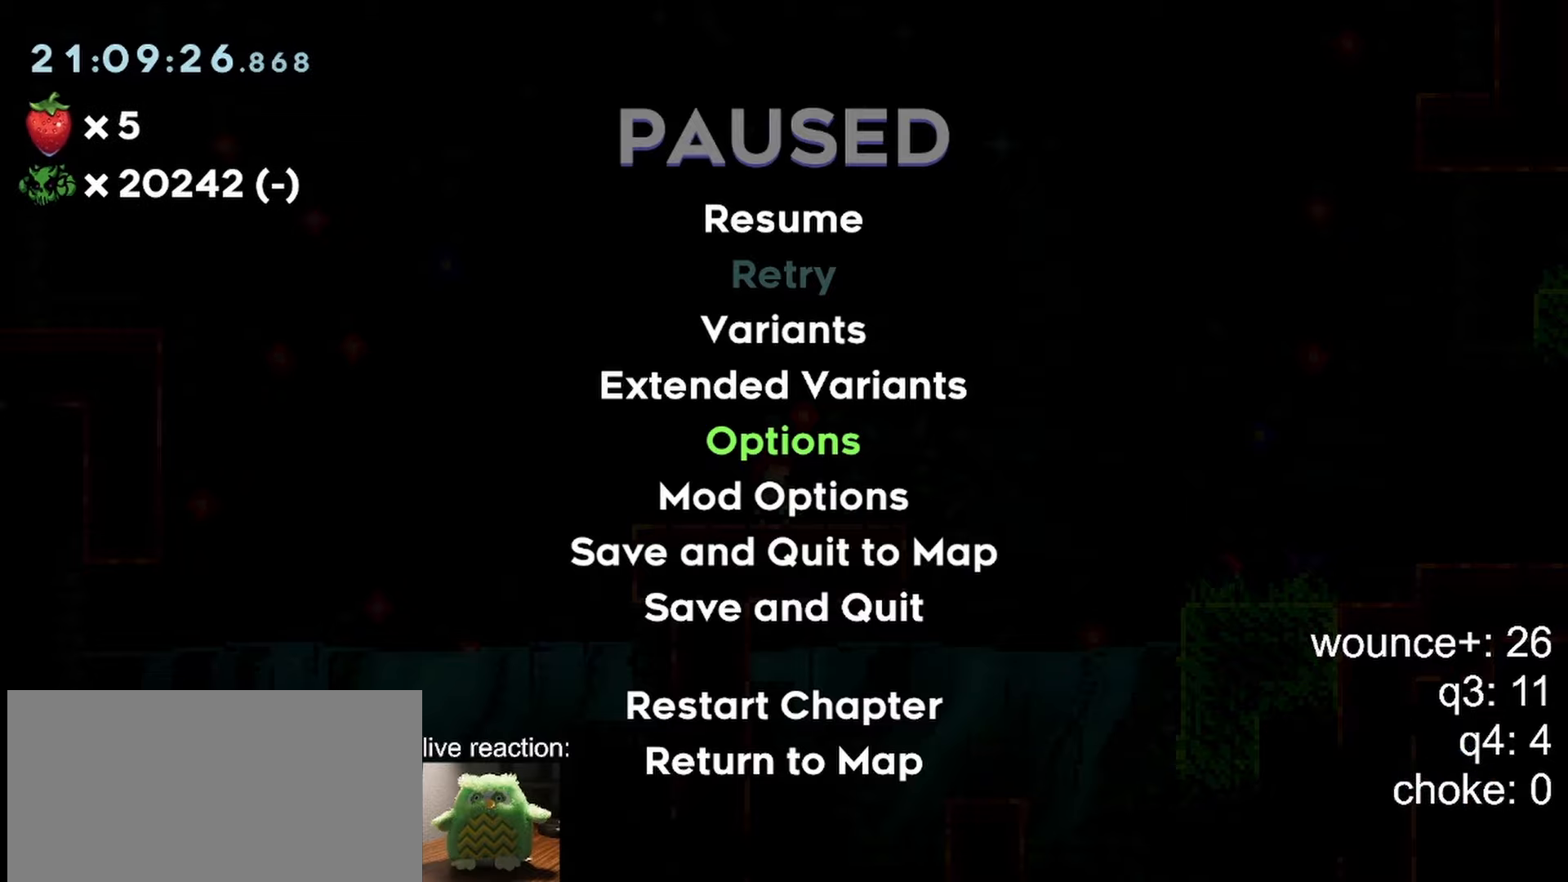
{"keys": [], "events": []}
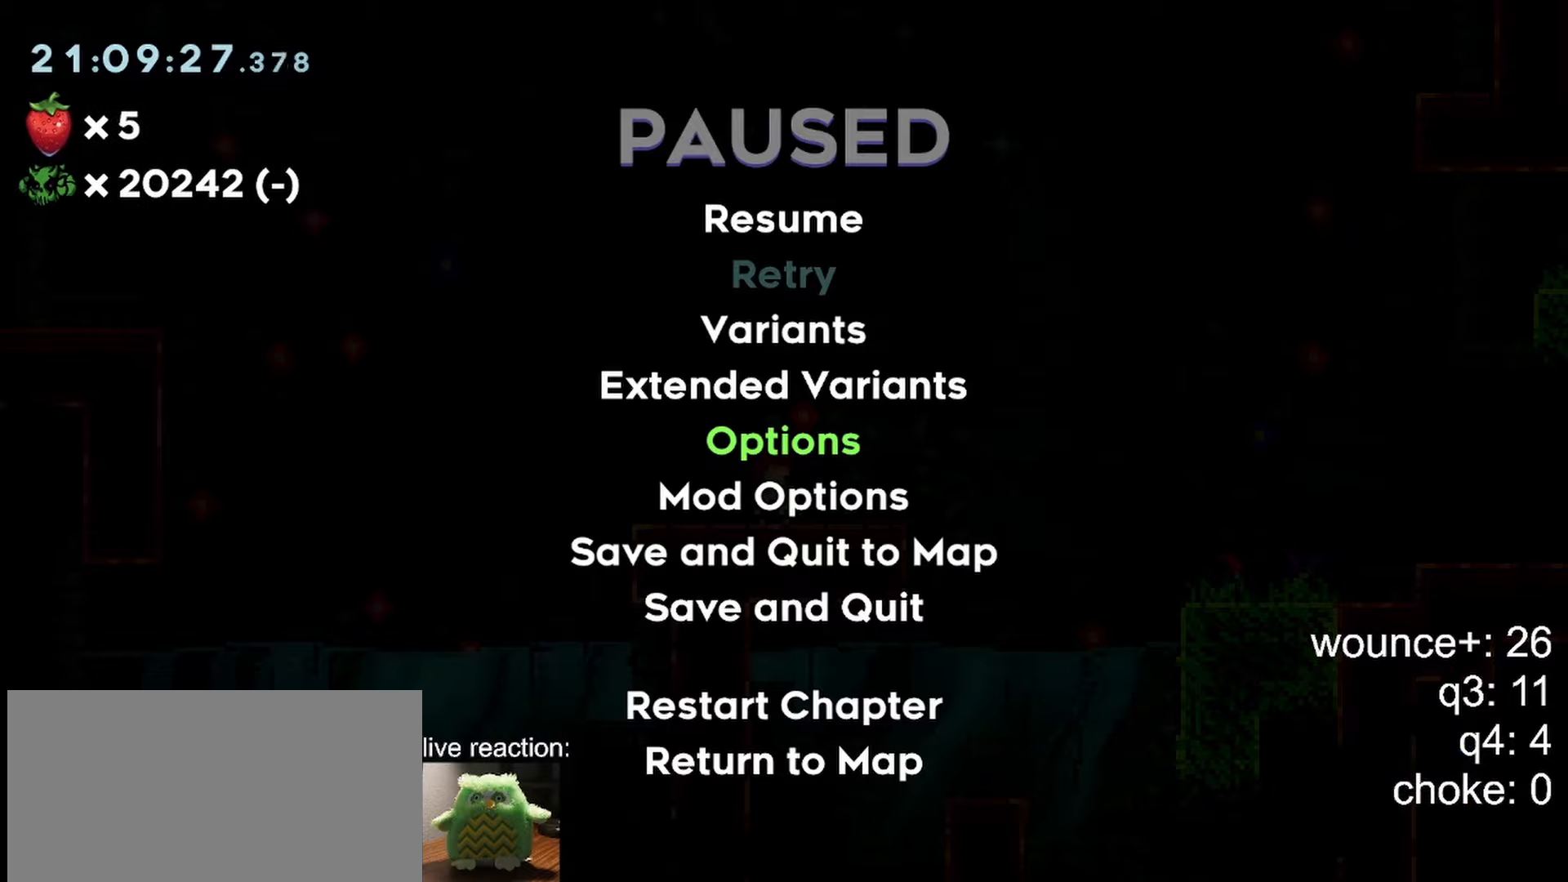
{"keys": [], "events": []}
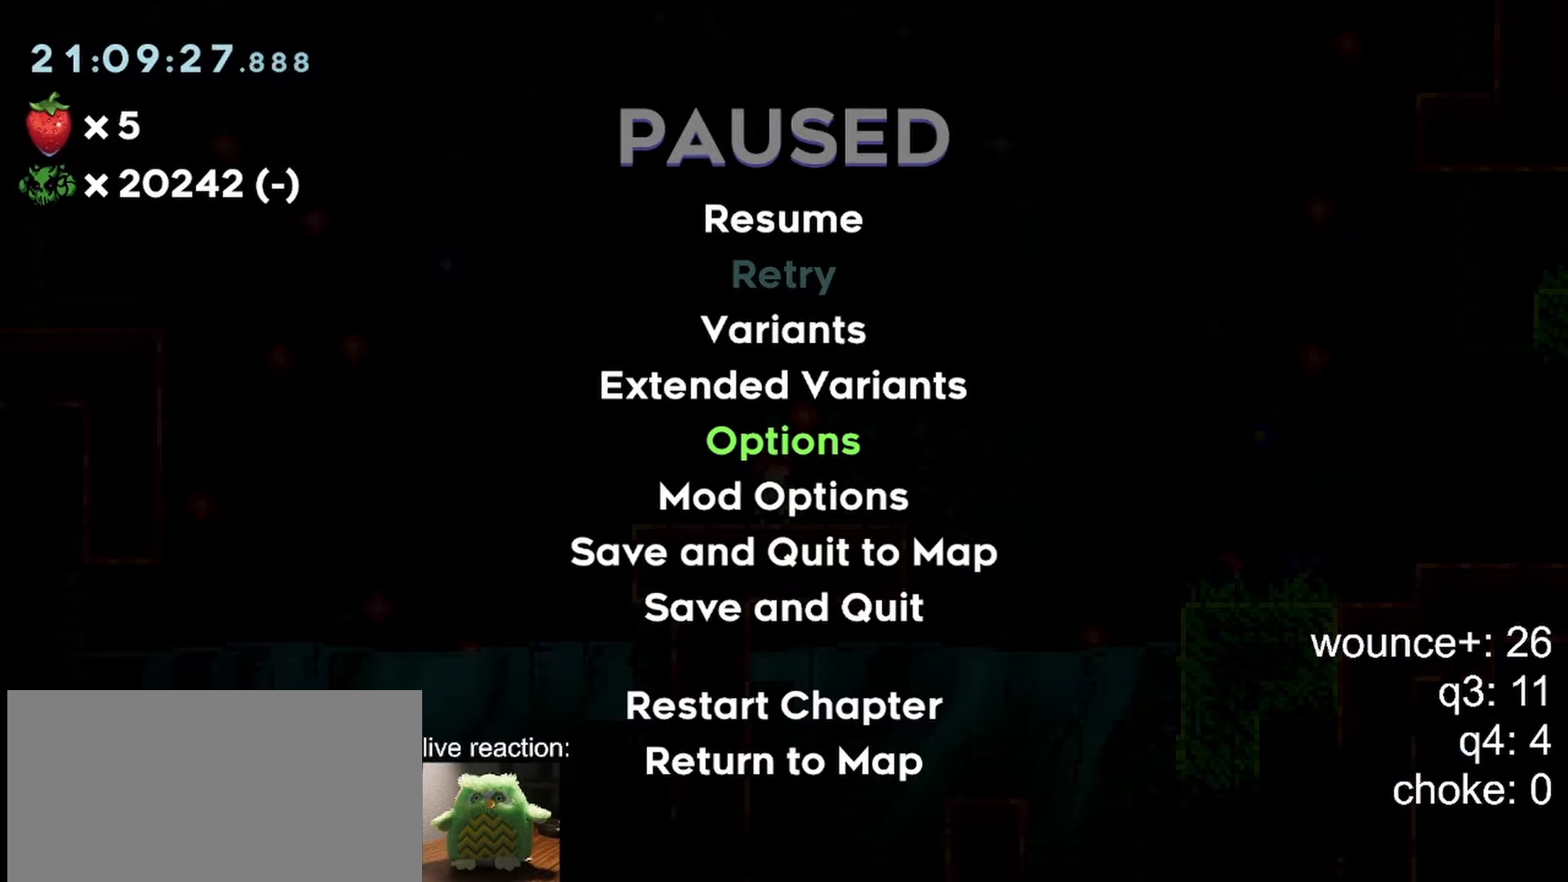
{"keys": [], "events": []}
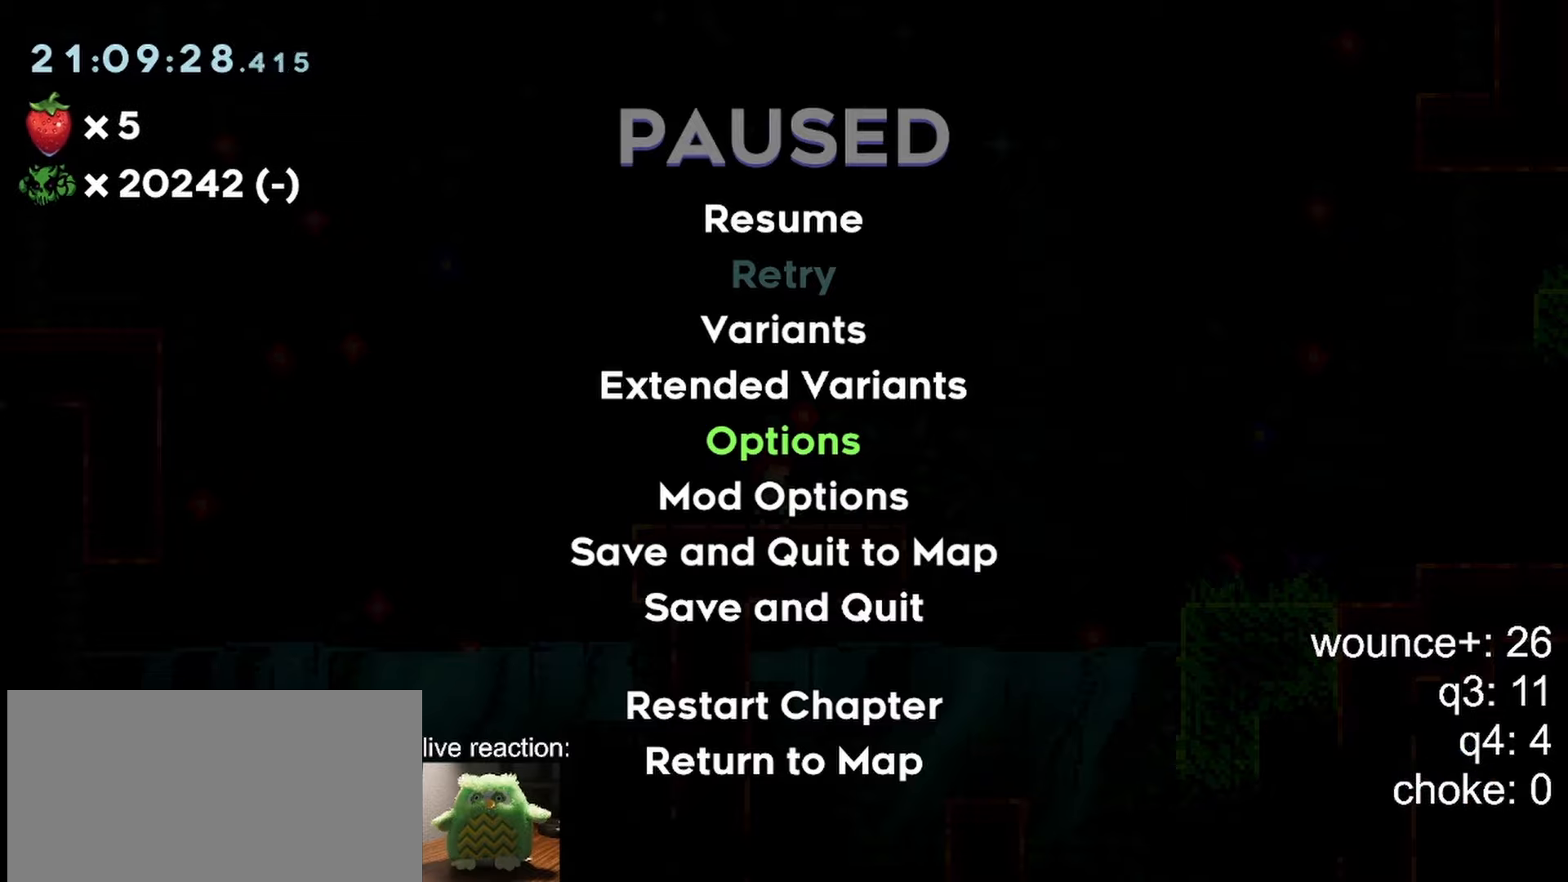
{"keys": ["menu"], "events": [[500, "menu", "down"]]}
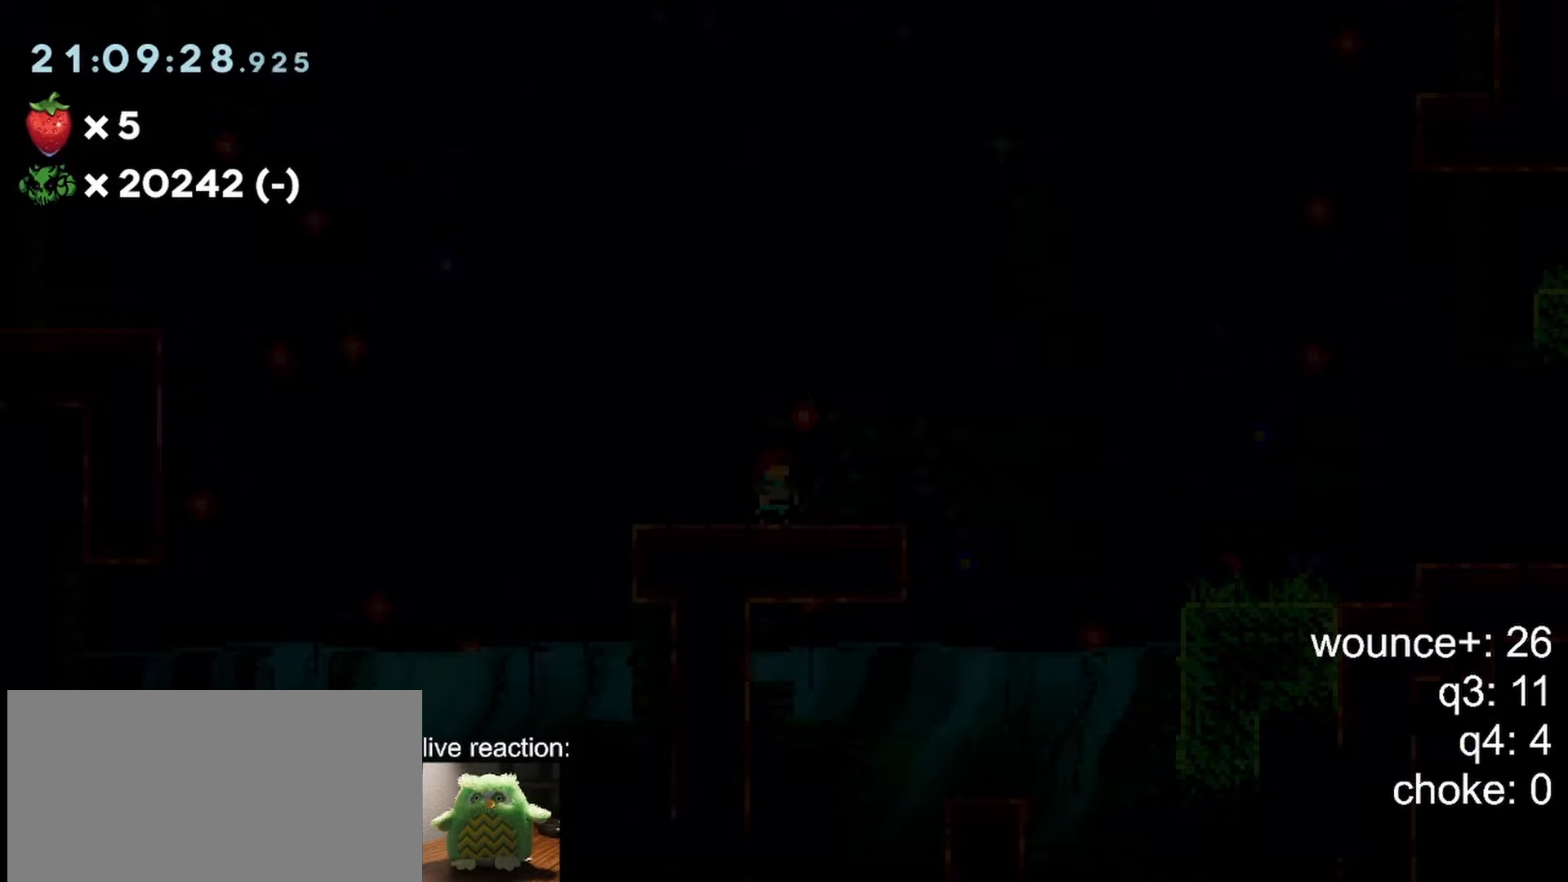
{"keys": [], "events": [[100, "menu", "up"]]}